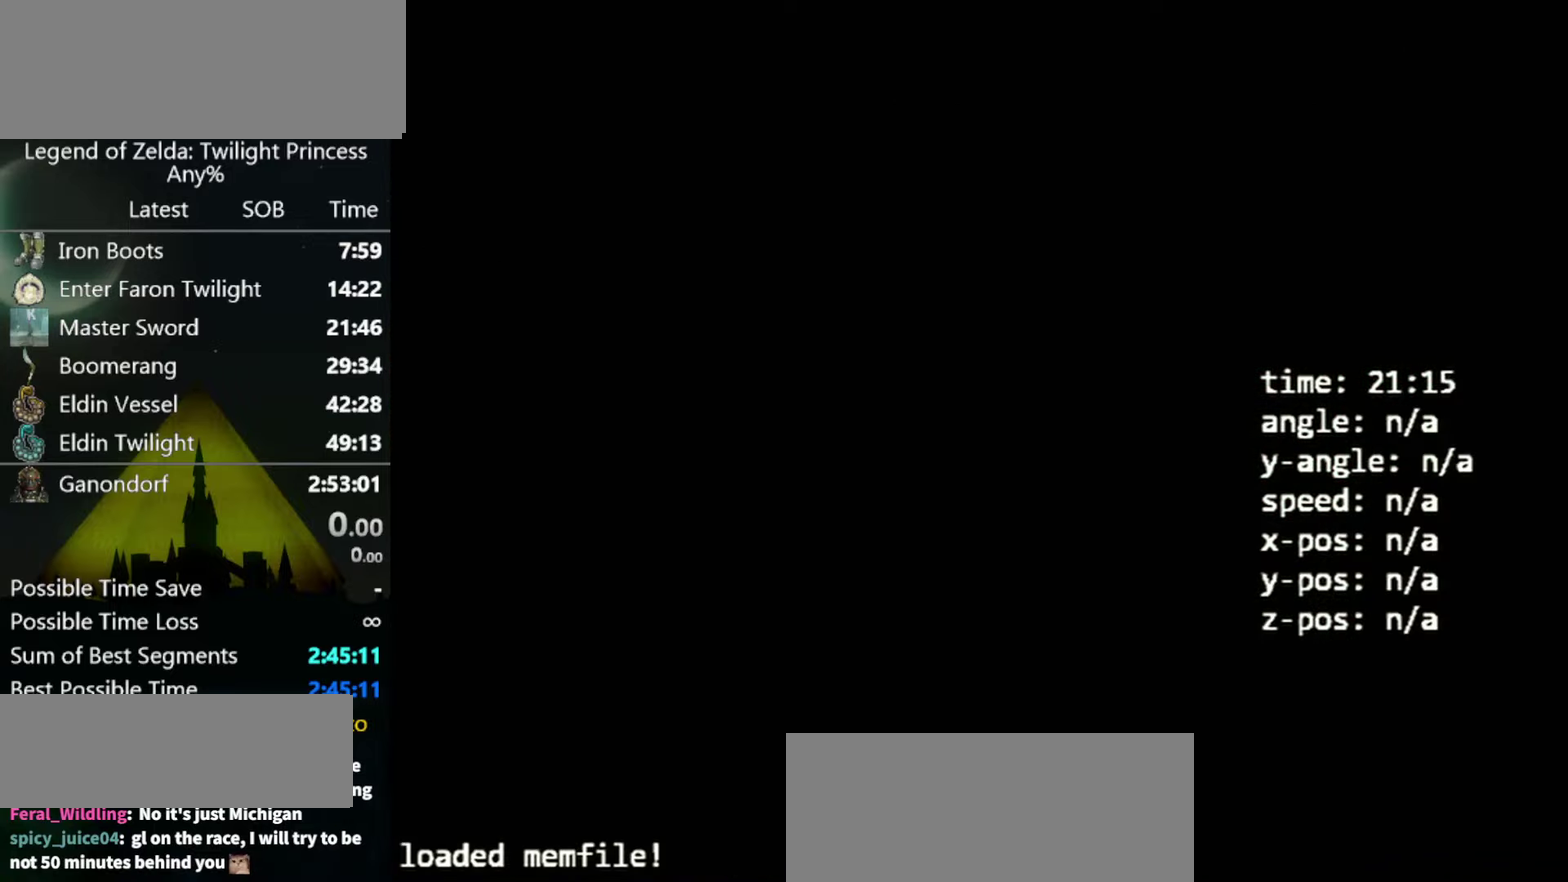
Gameplay with a controller (Nintendo layout); each line is a JSON object with the inputs held at the frame after it. "events" lists button and stick changes between this image and that frame as [ms after this image, input, new state], when the widget could be followed in between. Not read: L3 R3 START X.
{"buttons": [], "left_stick": "center", "right_stick": "center"}
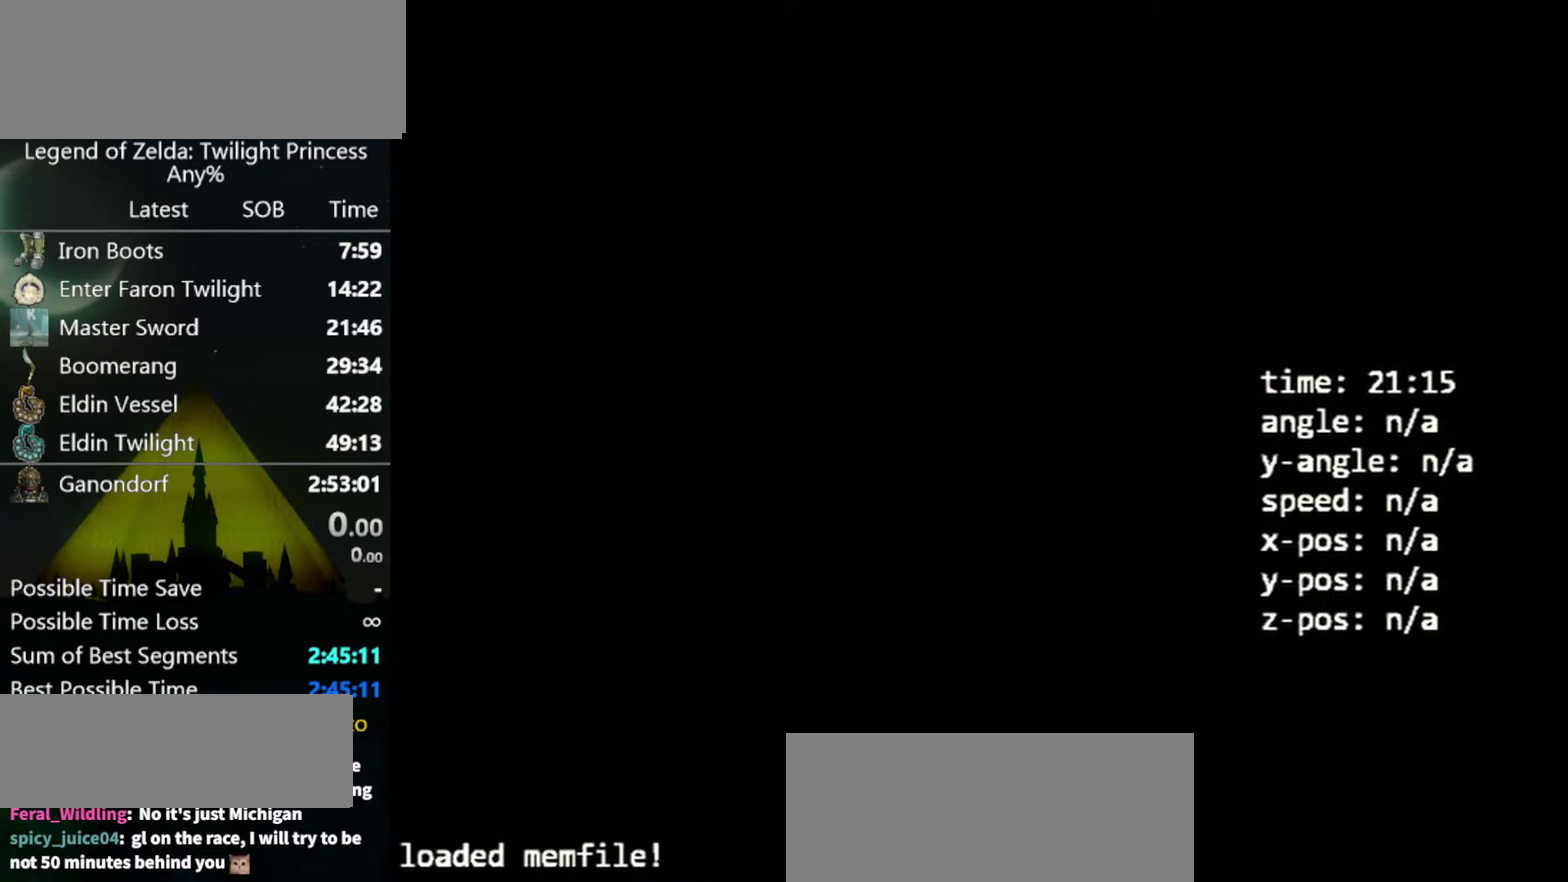
{"buttons": [], "left_stick": "center", "right_stick": "center"}
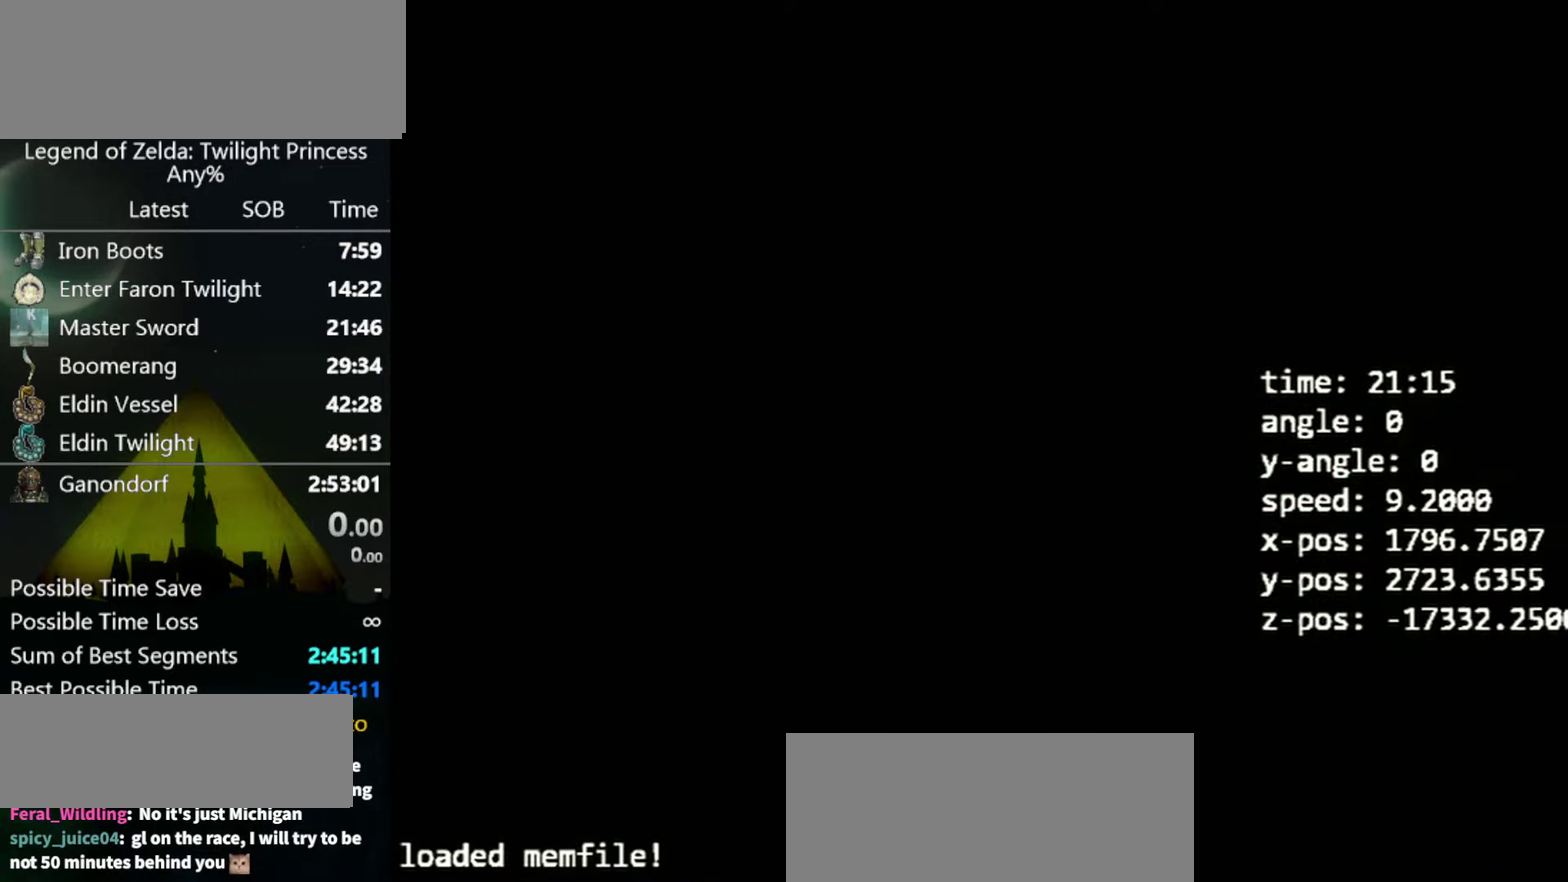
{"buttons": [], "left_stick": "center", "right_stick": "center"}
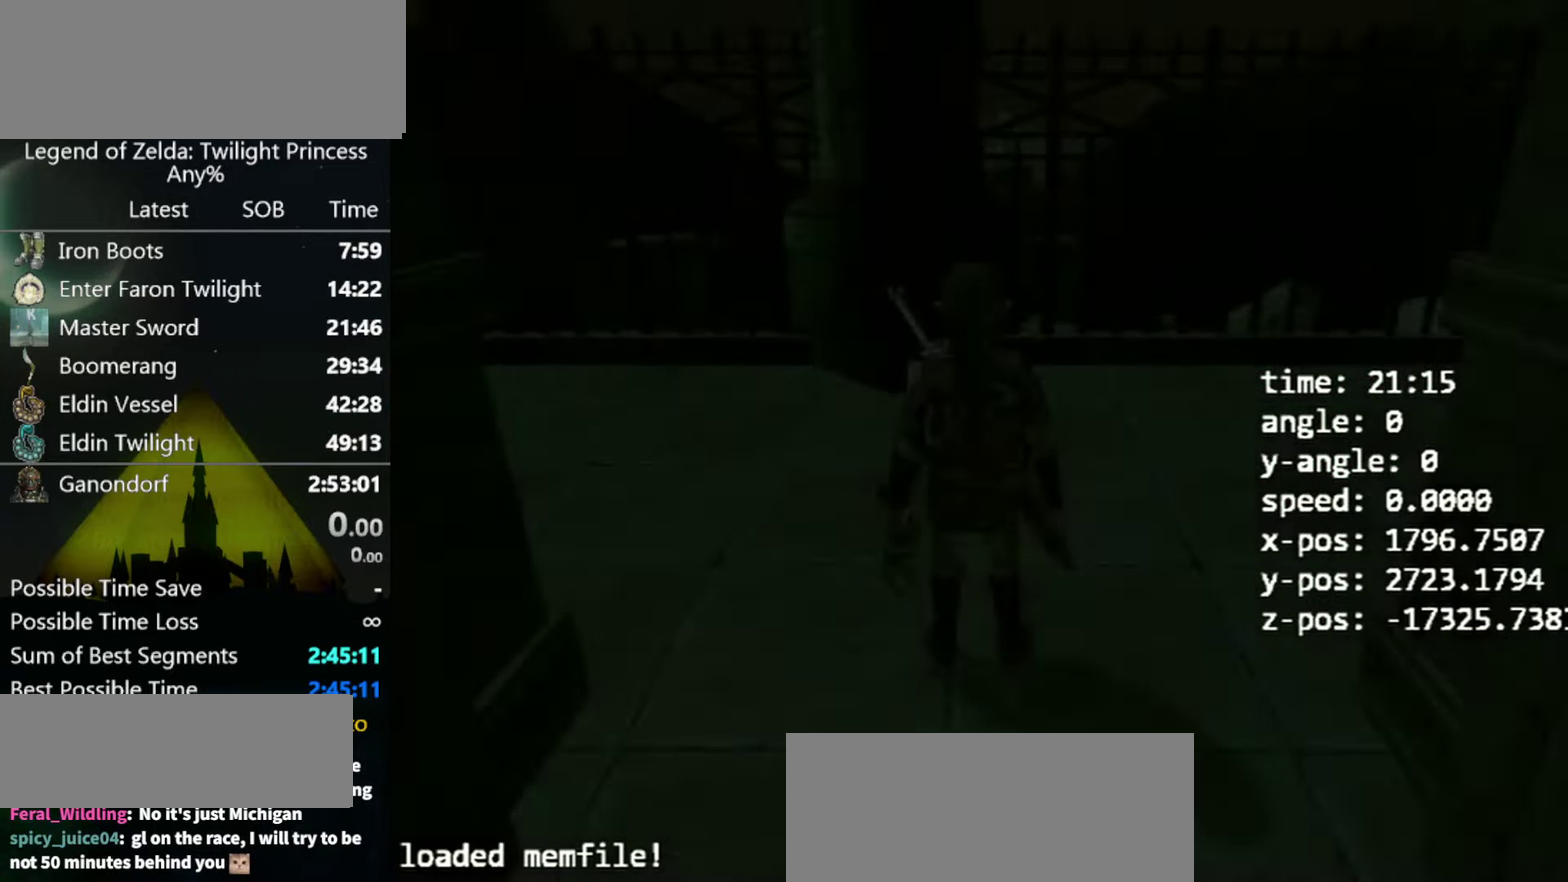
{"buttons": [], "left_stick": "up", "right_stick": "center", "events": [[233, "left_stick", "up"]]}
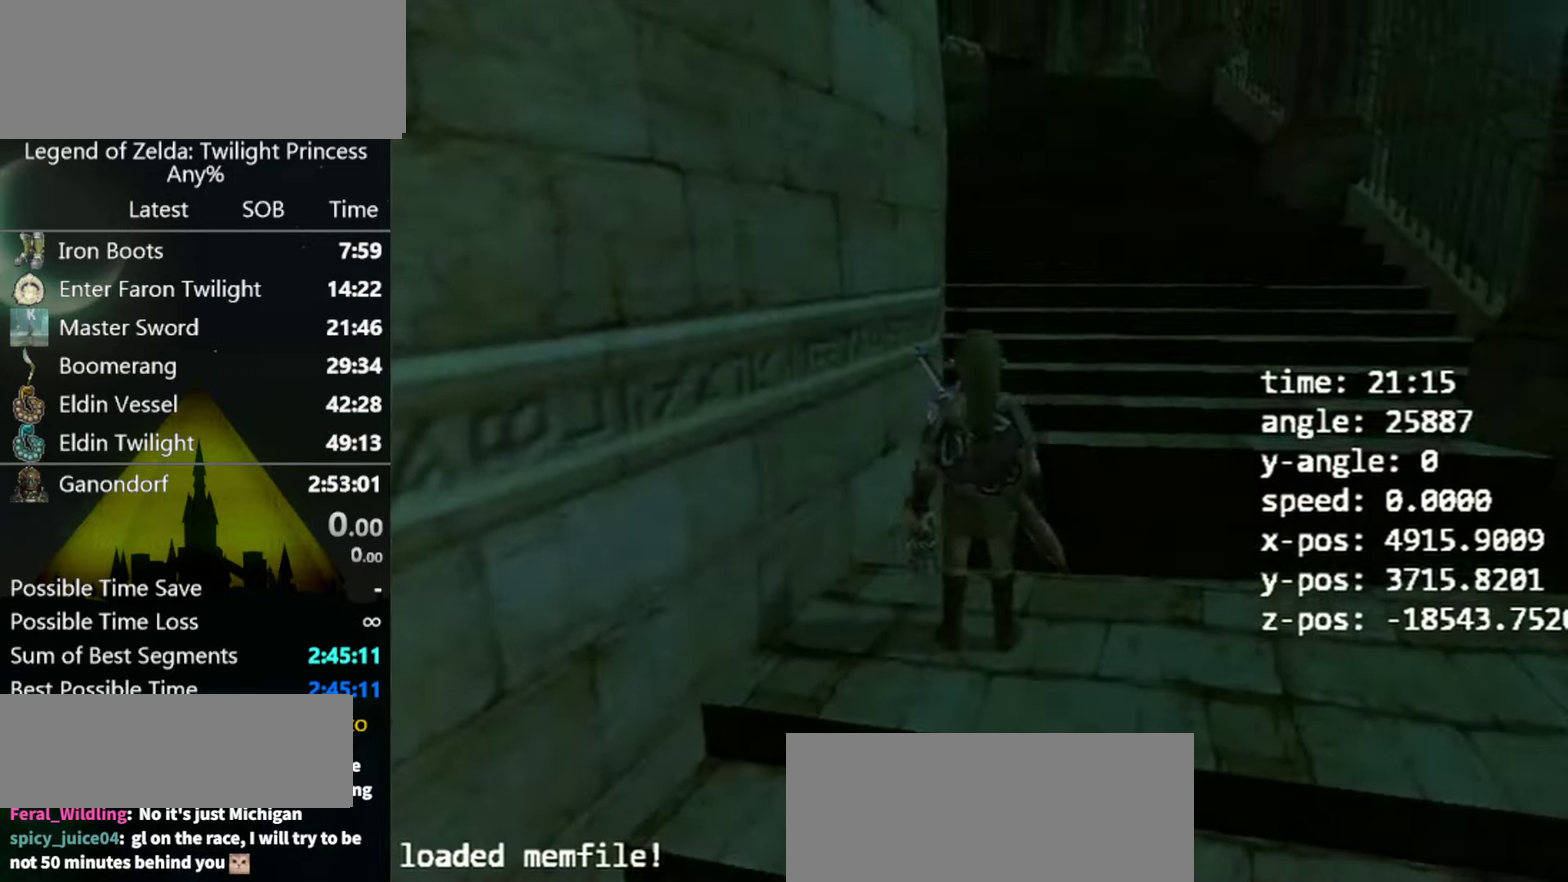
{"buttons": ["A"], "left_stick": "up", "right_stick": "center"}